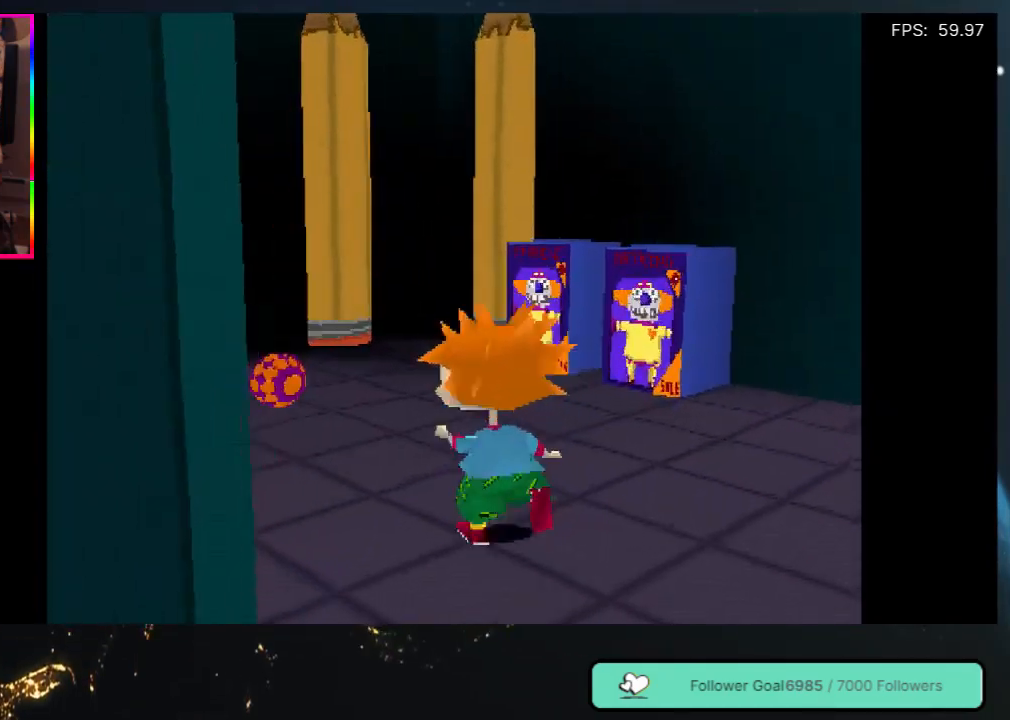
Gameplay with a controller (Xbox layout); each line is a JSON object with the inputs held at the frame after it. "events" lists button and stick changes between this image and that frame as [ms after this image, input, new state], when the widget could be followed in between. Not read: L3 R3.
{"buttons": ["DPAD_UP", "DPAD_LEFT"], "left_stick": "center", "right_stick": "center", "events": [[17, "DPAD_LEFT", "up"], [83, "DPAD_UP", "up"], [433, "DPAD_UP", "down"], [450, "DPAD_LEFT", "down"]]}
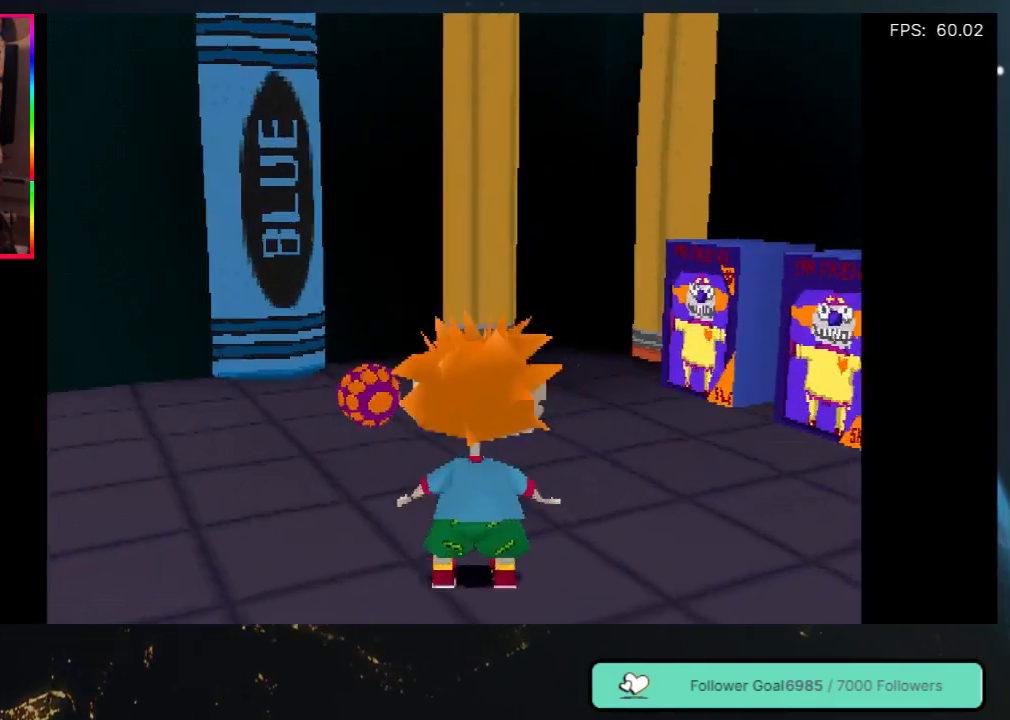
{"buttons": ["DPAD_UP", "DPAD_LEFT"], "left_stick": "center", "right_stick": "center", "events": [[33, "DPAD_LEFT", "up"], [433, "DPAD_LEFT", "down"]]}
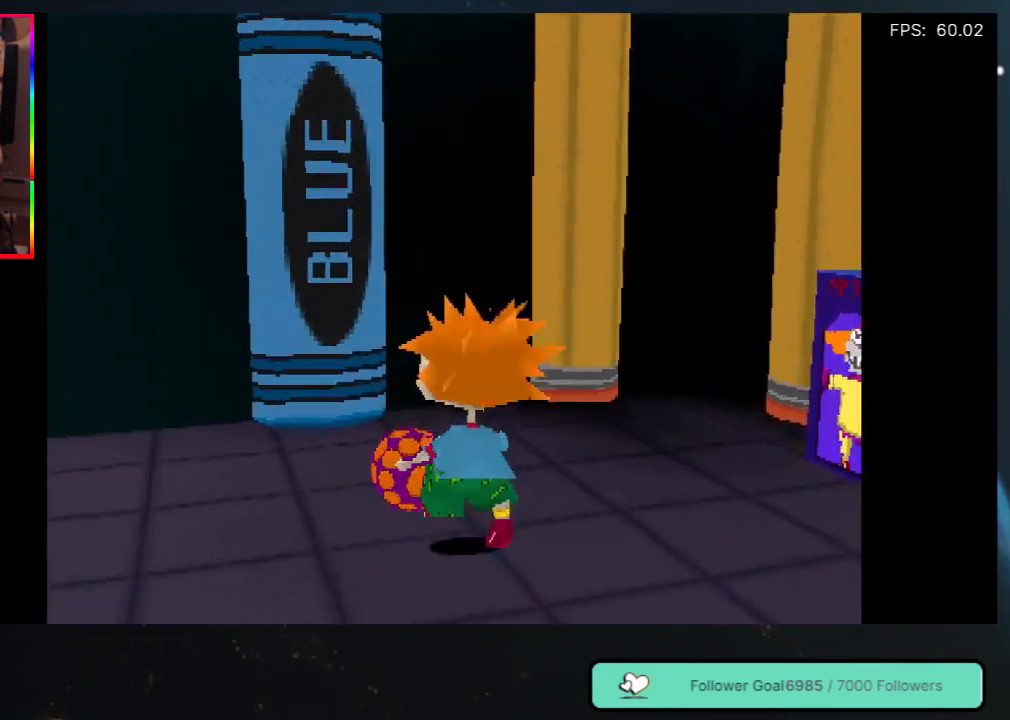
{"buttons": [], "left_stick": "center", "right_stick": "center", "events": [[283, "DPAD_UP", "up"], [367, "DPAD_LEFT", "up"], [367, "DPAD_UP", "down"], [400, "DPAD_UP", "up"]]}
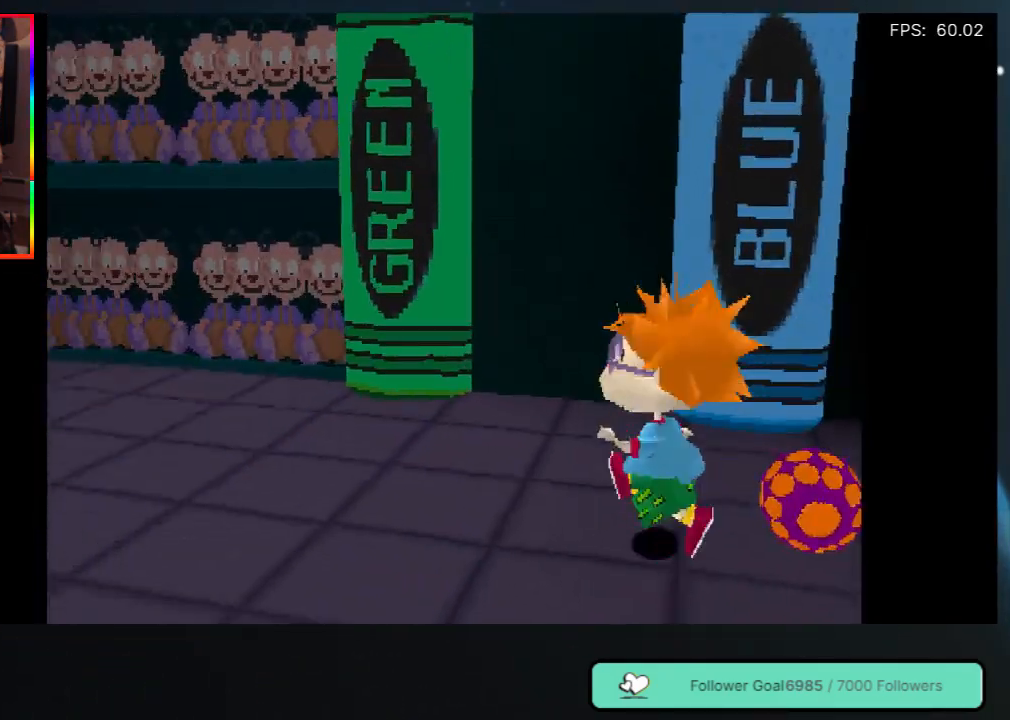
{"buttons": ["DPAD_UP", "DPAD_LEFT"], "left_stick": "center", "right_stick": "center", "events": [[133, "DPAD_LEFT", "down"], [233, "DPAD_UP", "down"]]}
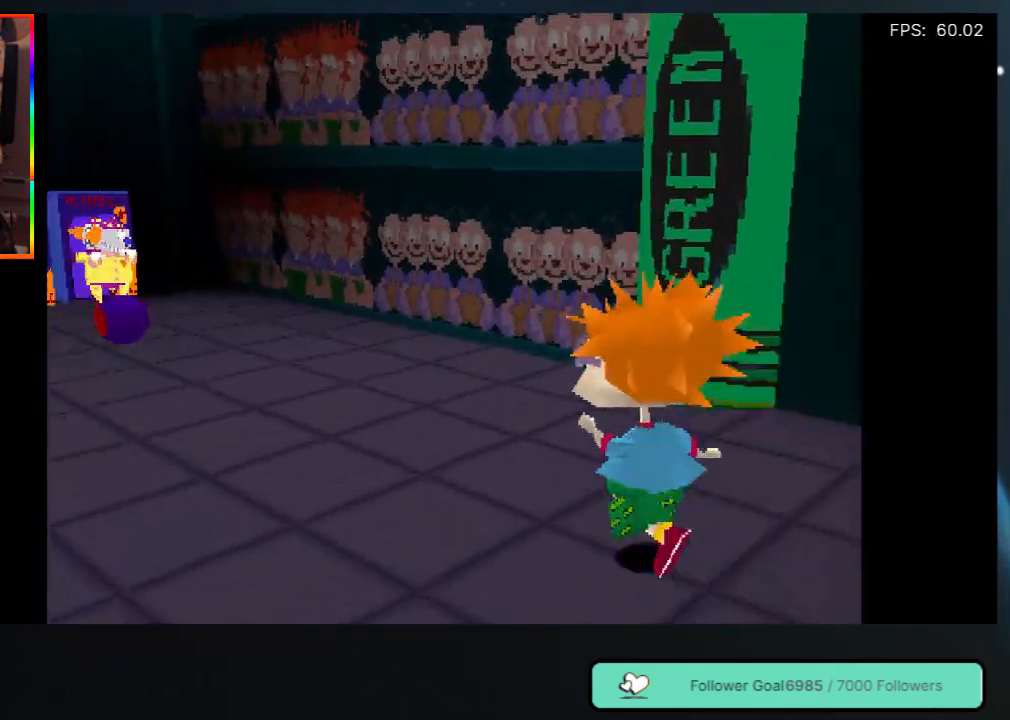
{"buttons": ["DPAD_UP", "DPAD_LEFT"], "left_stick": "center", "right_stick": "center", "events": [[67, "DPAD_LEFT", "up"], [417, "DPAD_LEFT", "down"]]}
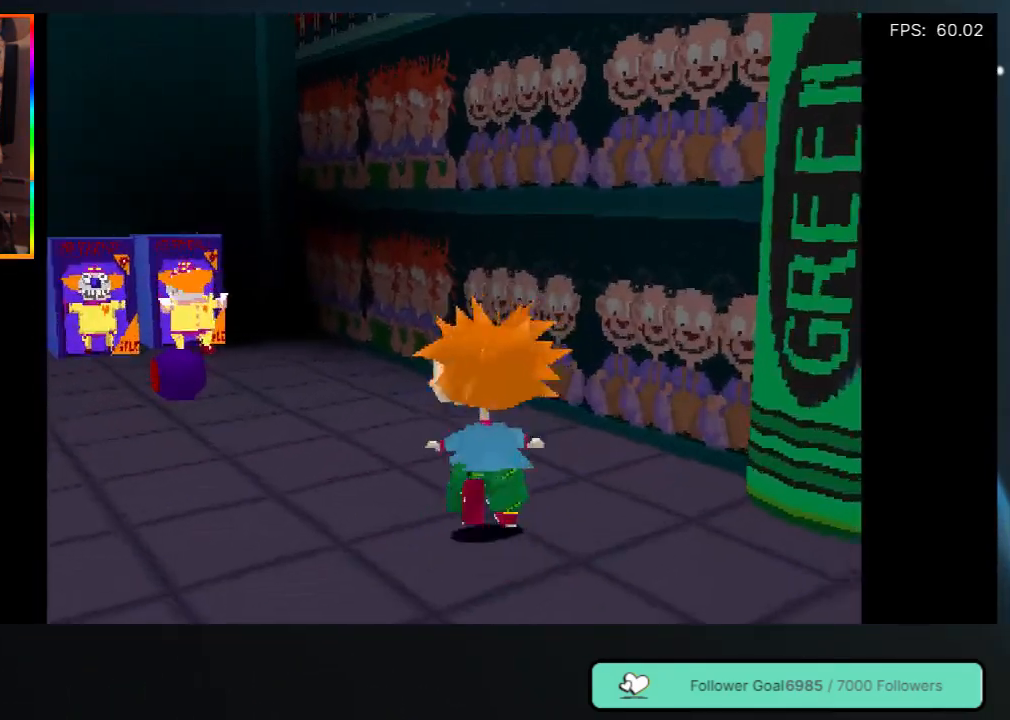
{"buttons": ["DPAD_UP"], "left_stick": "center", "right_stick": "center", "events": [[300, "DPAD_LEFT", "up"]]}
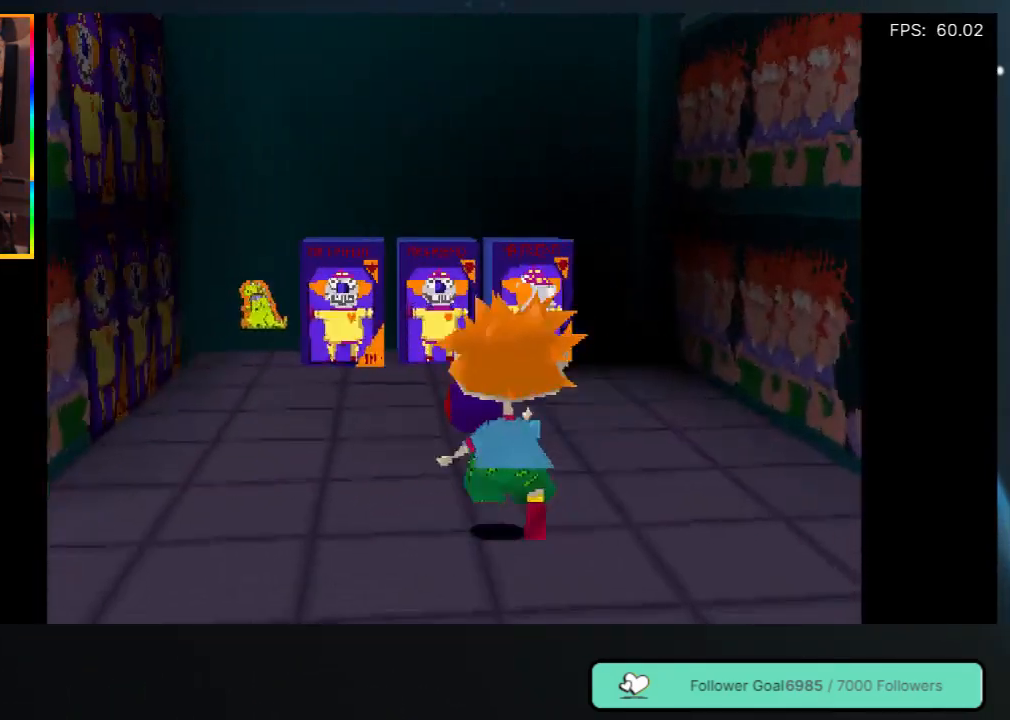
{"buttons": ["DPAD_UP"], "left_stick": "center", "right_stick": "center", "events": [[283, "DPAD_LEFT", "down"], [500, "DPAD_LEFT", "up"]]}
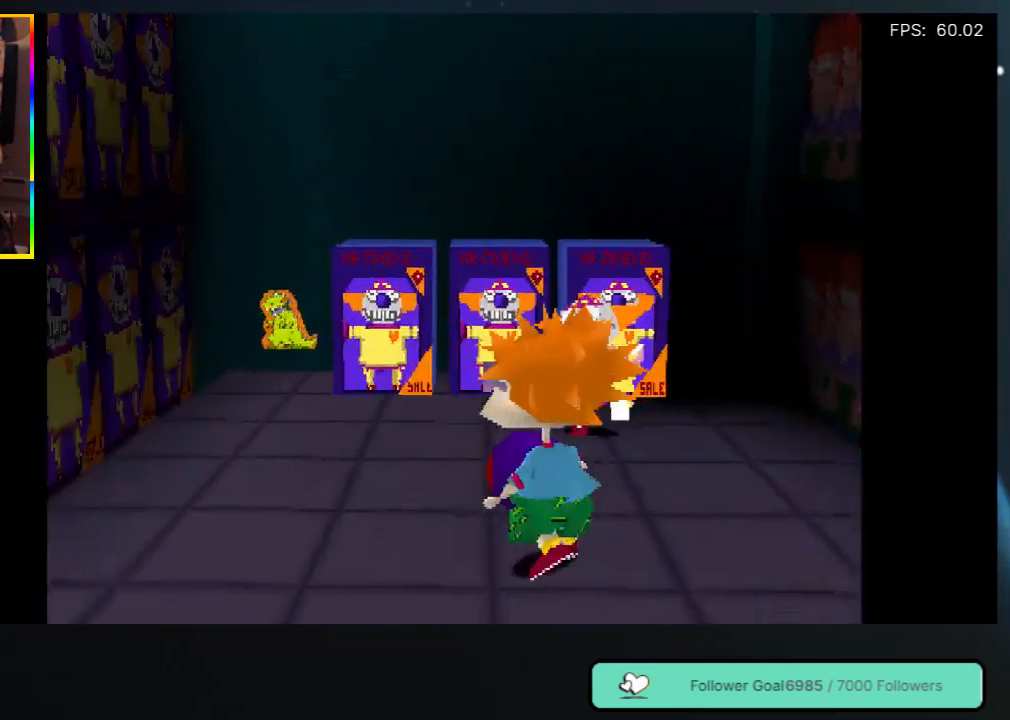
{"buttons": ["DPAD_UP", "DPAD_LEFT"], "left_stick": "center", "right_stick": "center", "events": [[167, "DPAD_LEFT", "down"]]}
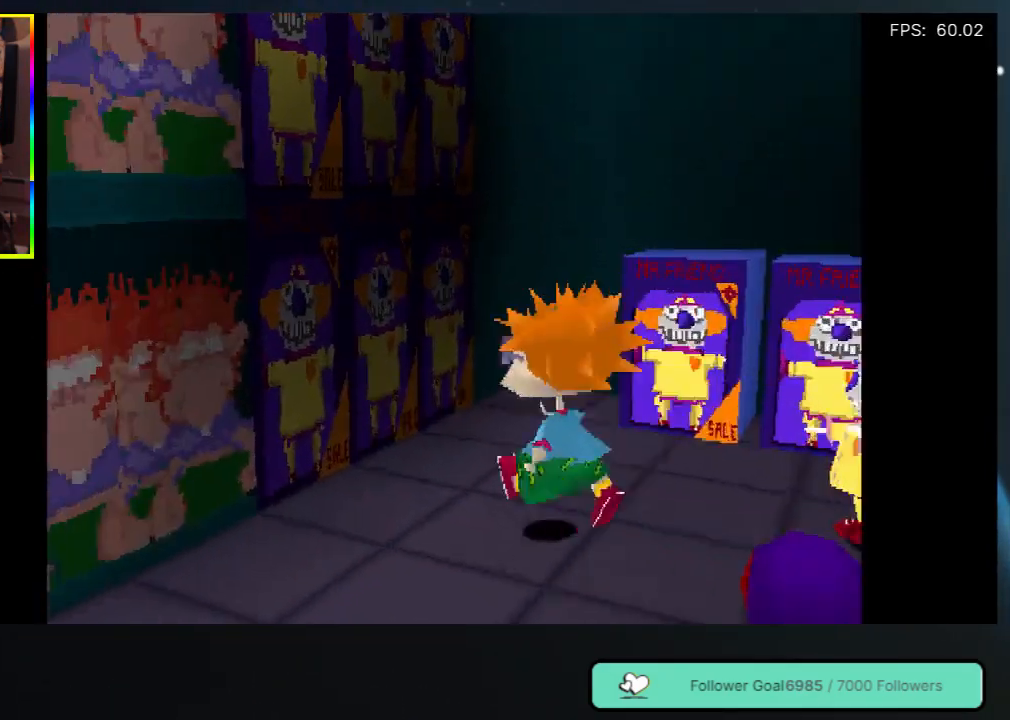
{"buttons": ["DPAD_UP", "DPAD_RIGHT"], "left_stick": "center", "right_stick": "center", "events": [[67, "DPAD_LEFT", "up"], [200, "DPAD_RIGHT", "down"]]}
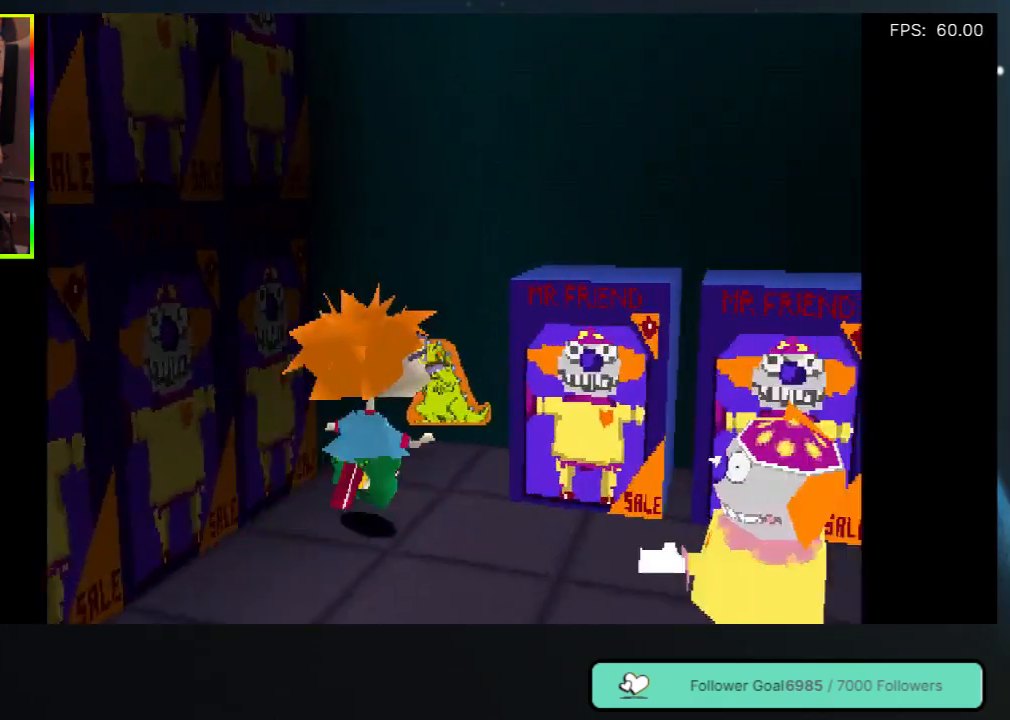
{"buttons": ["DPAD_DOWN"], "left_stick": "center", "right_stick": "center", "events": [[67, "DPAD_RIGHT", "up"], [267, "DPAD_UP", "up"], [367, "DPAD_DOWN", "down"]]}
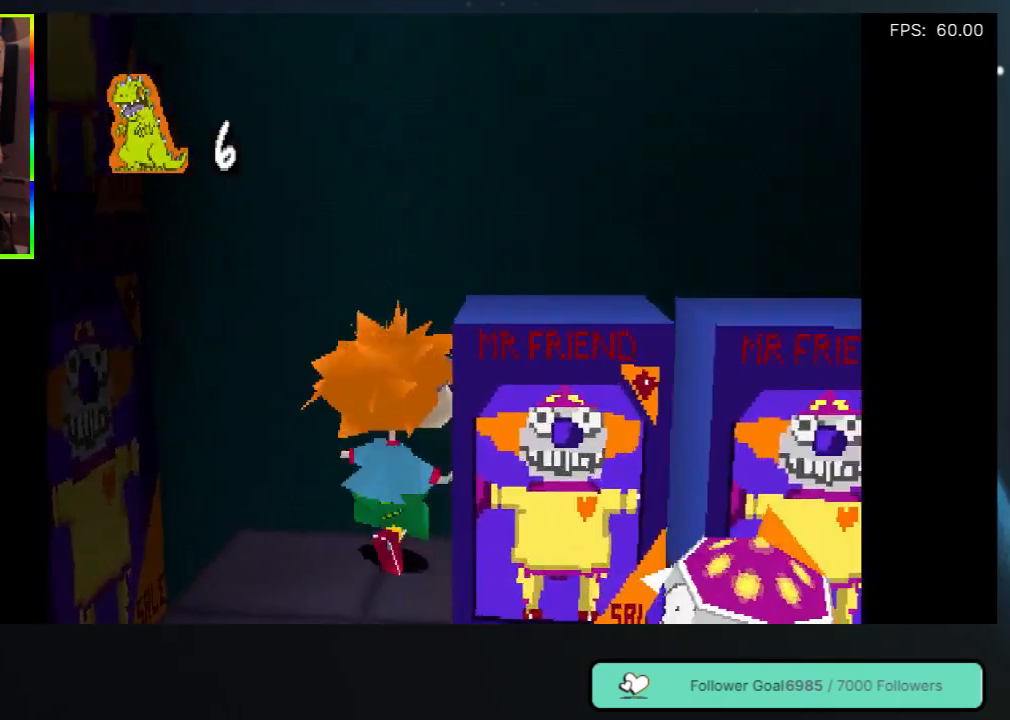
{"buttons": ["DPAD_DOWN"], "left_stick": "center", "right_stick": "center", "events": []}
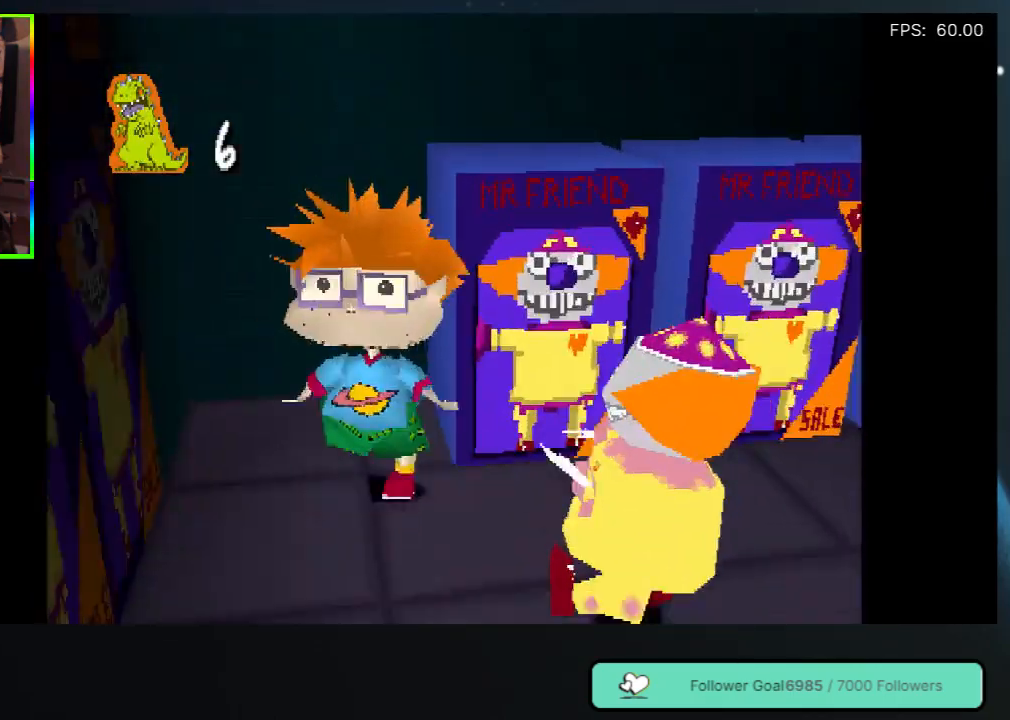
{"buttons": ["DPAD_DOWN"], "left_stick": "center", "right_stick": "center", "events": []}
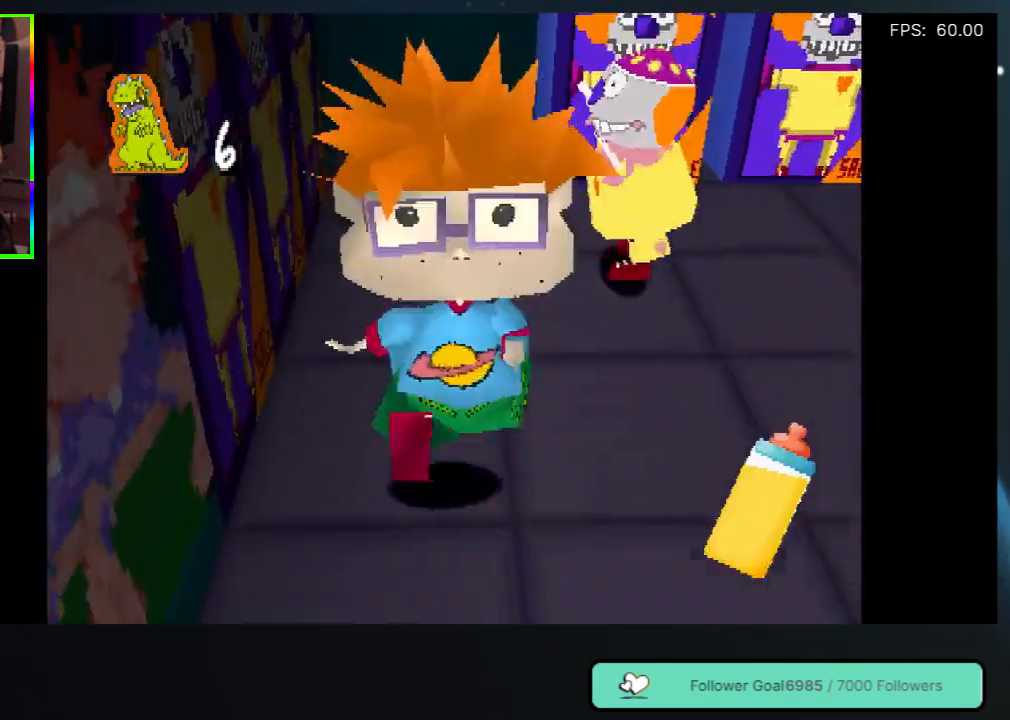
{"buttons": ["DPAD_DOWN"], "left_stick": "center", "right_stick": "center", "events": []}
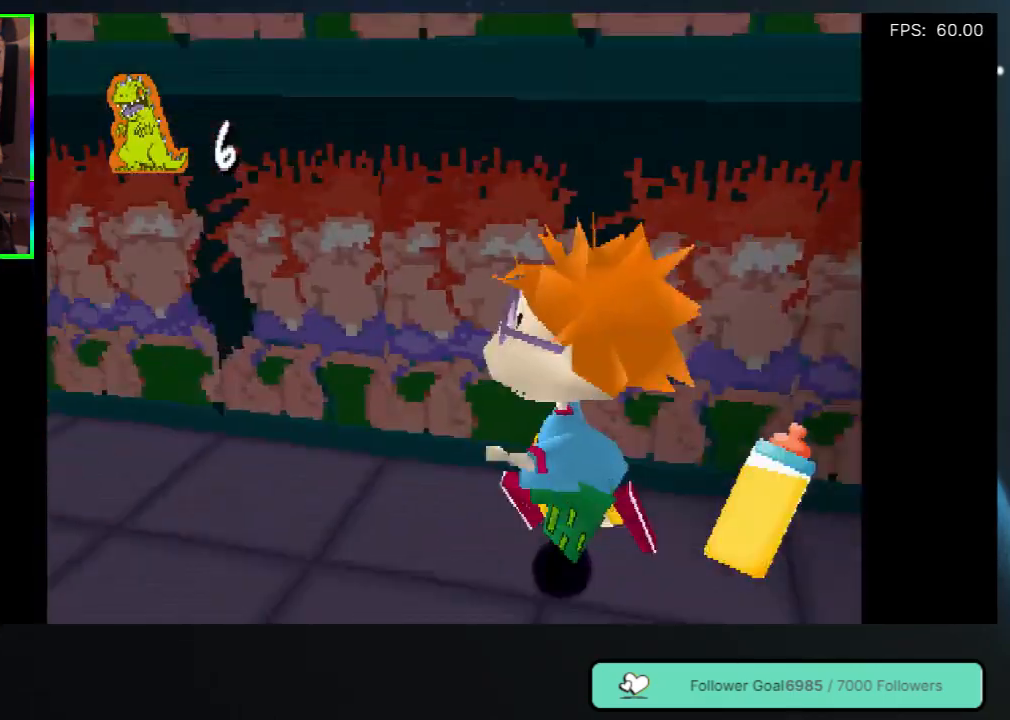
{"buttons": ["DPAD_UP", "DPAD_LEFT"], "left_stick": "center", "right_stick": "center", "events": [[83, "DPAD_LEFT", "down"], [117, "DPAD_DOWN", "up"], [250, "DPAD_UP", "down"]]}
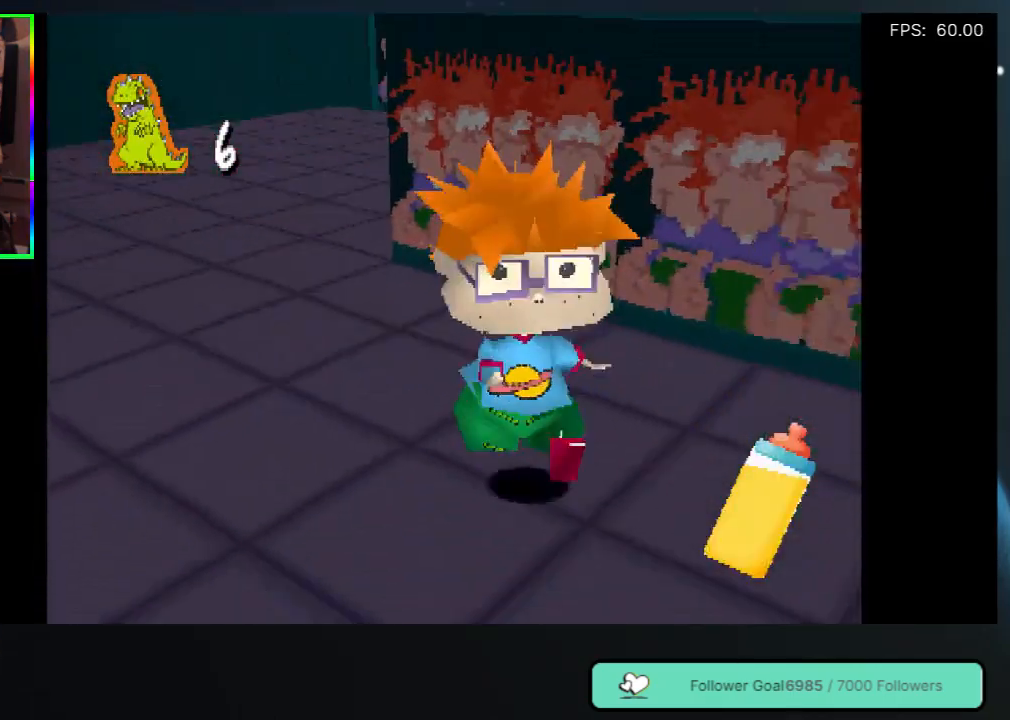
{"buttons": ["DPAD_UP", "DPAD_LEFT"], "left_stick": "center", "right_stick": "center", "events": [[67, "DPAD_LEFT", "up"], [300, "DPAD_LEFT", "down"]]}
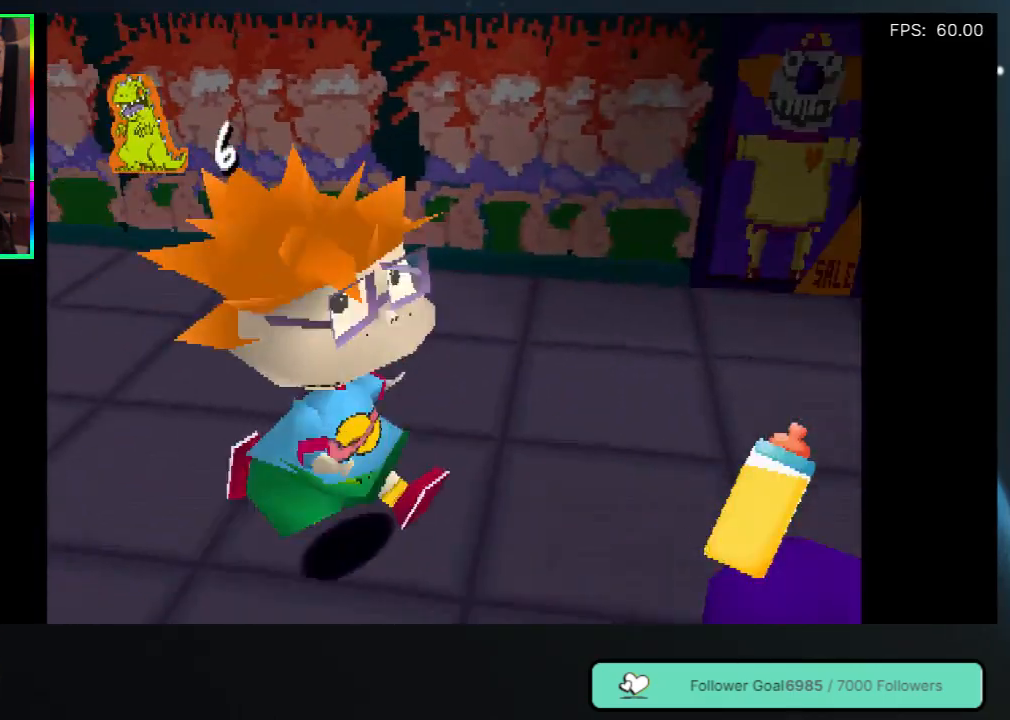
{"buttons": ["DPAD_LEFT"], "left_stick": "center", "right_stick": "center", "events": [[200, "DPAD_UP", "up"]]}
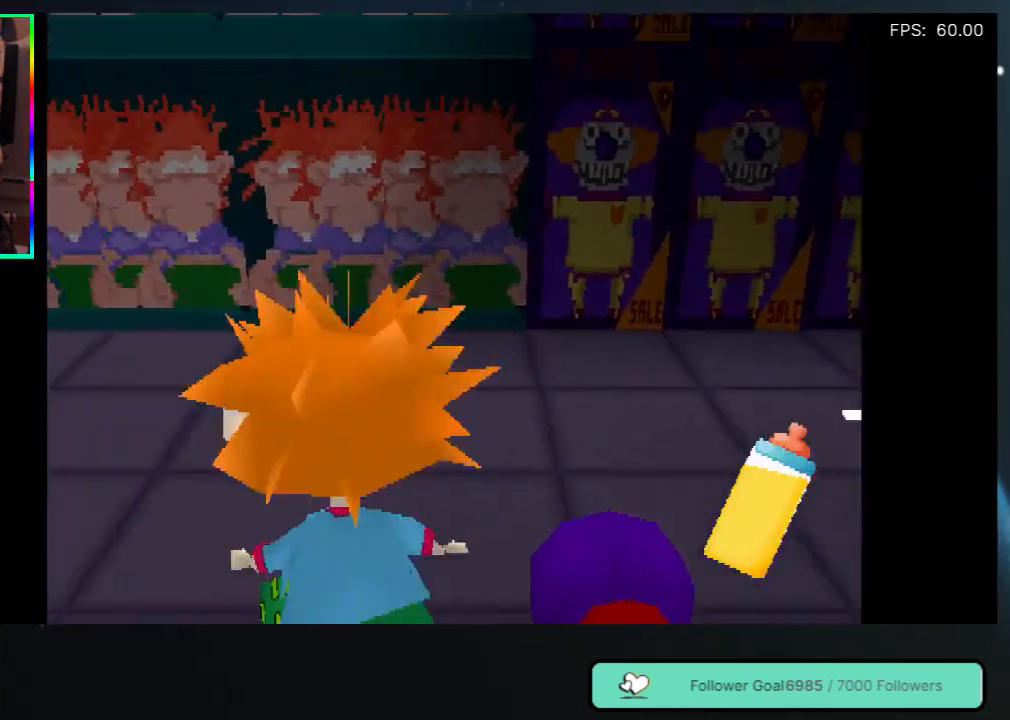
{"buttons": ["DPAD_UP"], "left_stick": "center", "right_stick": "center", "events": [[350, "DPAD_UP", "down"], [500, "DPAD_LEFT", "up"]]}
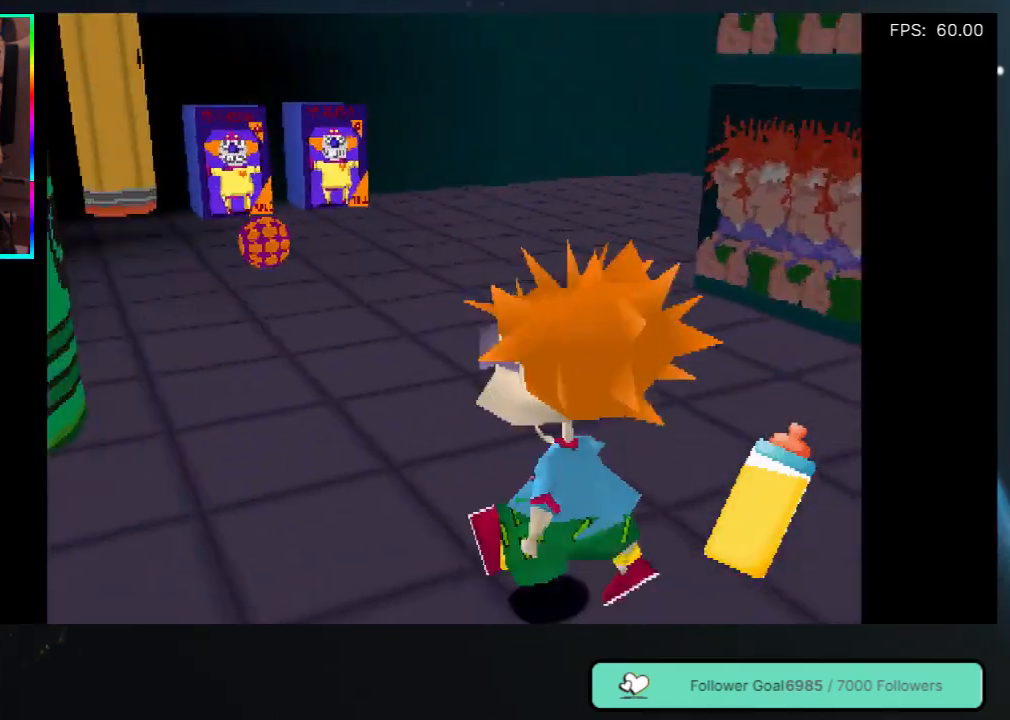
{"buttons": ["DPAD_UP", "DPAD_LEFT"], "left_stick": "center", "right_stick": "center", "events": [[467, "DPAD_LEFT", "down"]]}
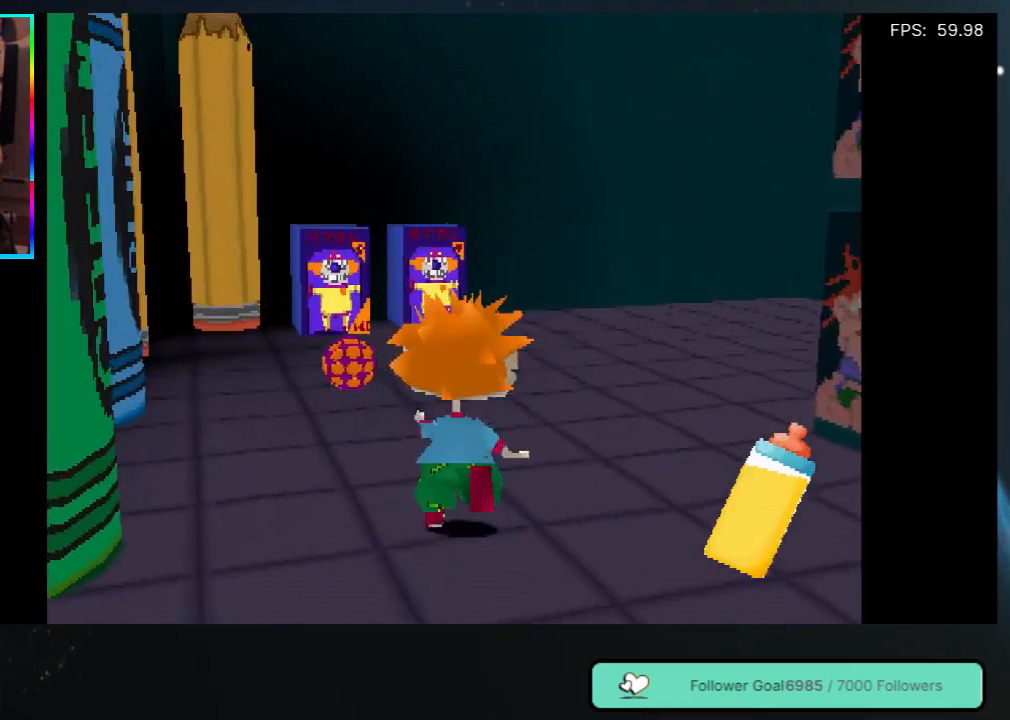
{"buttons": ["DPAD_UP", "DPAD_RIGHT"], "left_stick": "center", "right_stick": "center", "events": [[100, "DPAD_LEFT", "up"], [233, "DPAD_RIGHT", "down"]]}
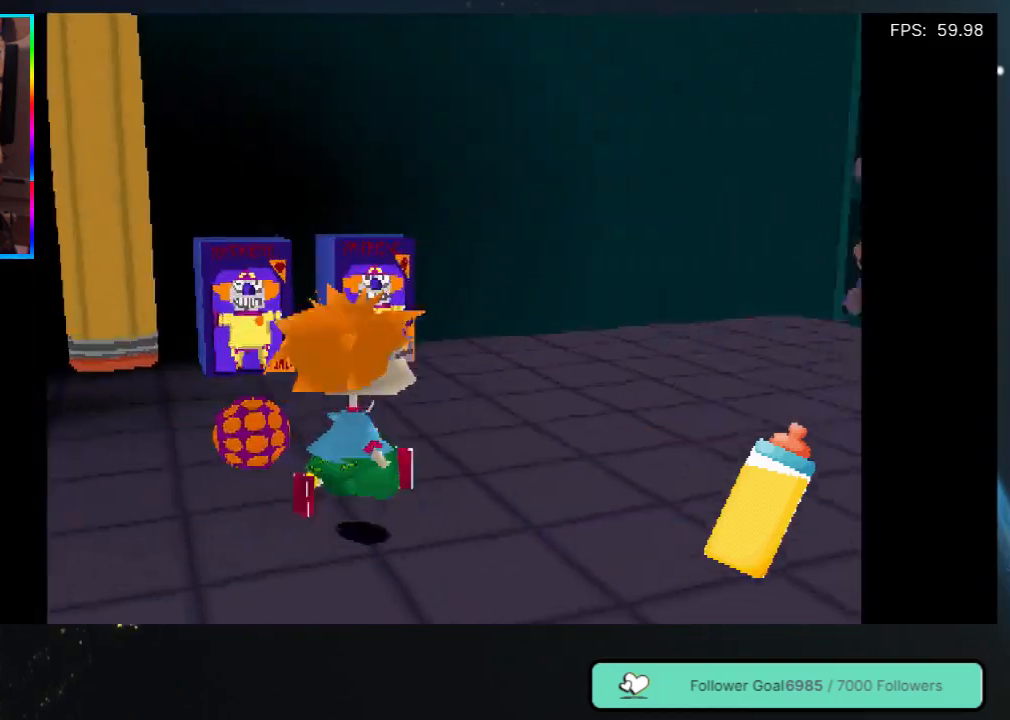
{"buttons": ["DPAD_UP"], "left_stick": "center", "right_stick": "center", "events": [[283, "DPAD_RIGHT", "up"]]}
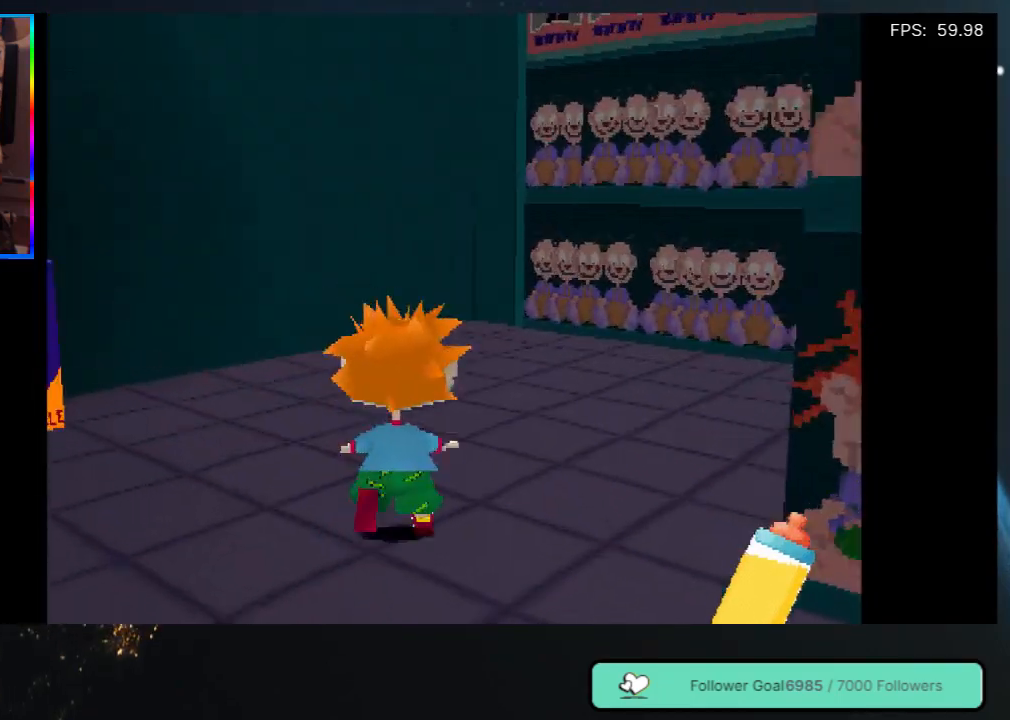
{"buttons": ["DPAD_UP", "DPAD_RIGHT"], "left_stick": "center", "right_stick": "center", "events": [[17, "DPAD_RIGHT", "down"], [317, "DPAD_UP", "up"], [383, "DPAD_UP", "down"]]}
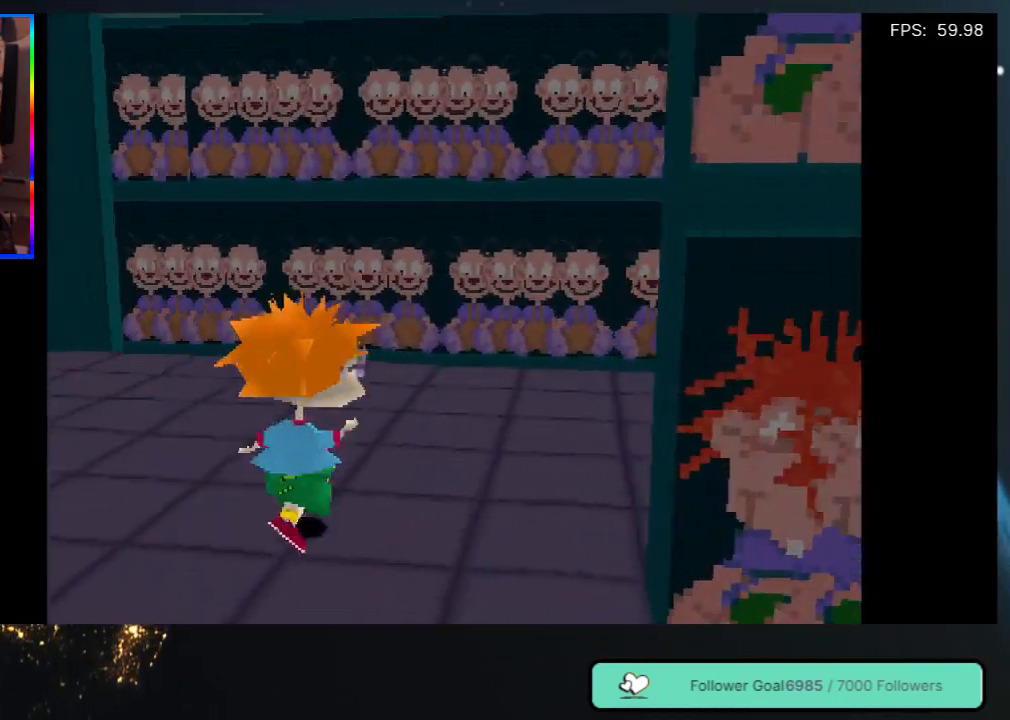
{"buttons": ["DPAD_UP", "DPAD_RIGHT"], "left_stick": "center", "right_stick": "center", "events": [[83, "DPAD_RIGHT", "up"], [133, "DPAD_RIGHT", "down"]]}
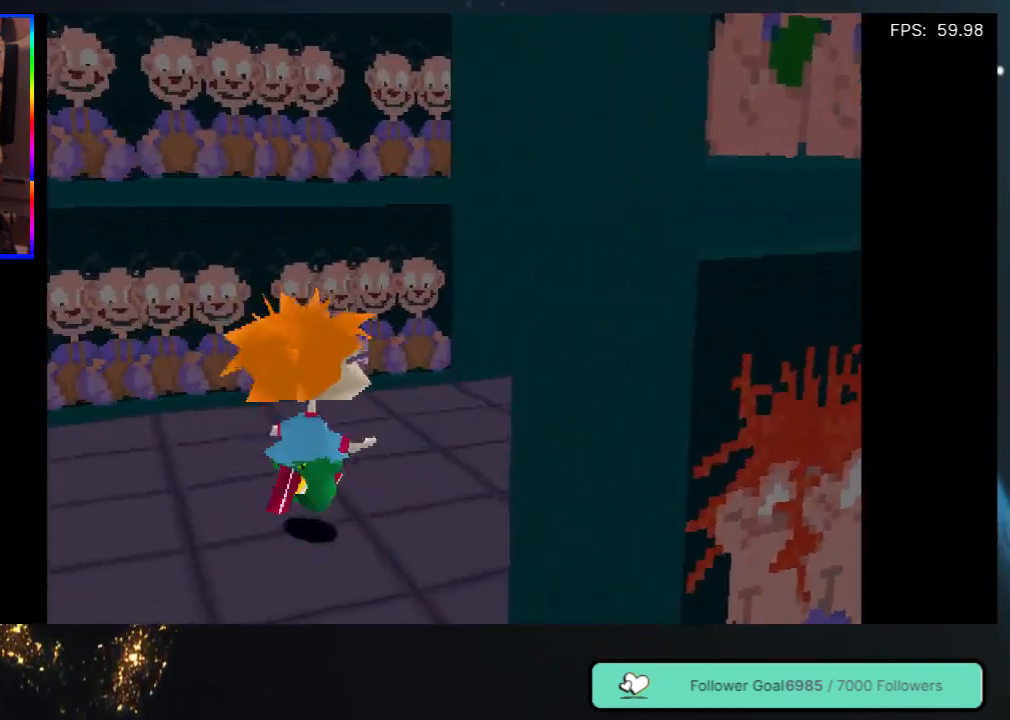
{"buttons": ["DPAD_UP"], "left_stick": "center", "right_stick": "center", "events": [[367, "DPAD_RIGHT", "up"]]}
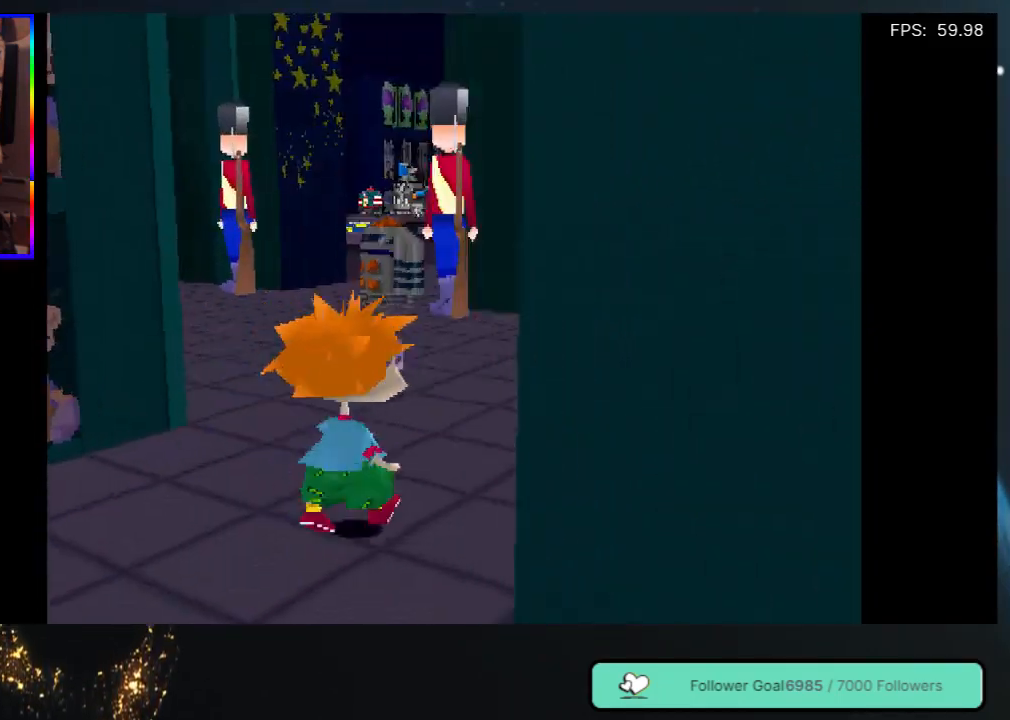
{"buttons": ["DPAD_UP"], "left_stick": "center", "right_stick": "center", "events": []}
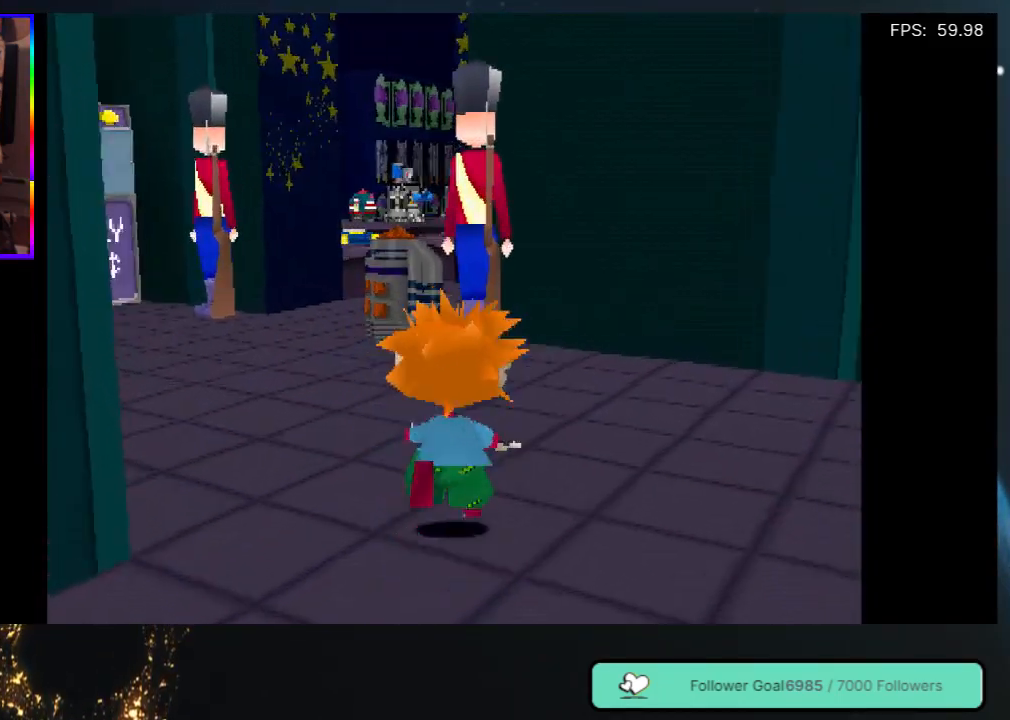
{"buttons": ["DPAD_UP", "DPAD_LEFT"], "left_stick": "center", "right_stick": "center", "events": [[67, "DPAD_LEFT", "down"], [267, "DPAD_LEFT", "up"], [433, "DPAD_LEFT", "down"]]}
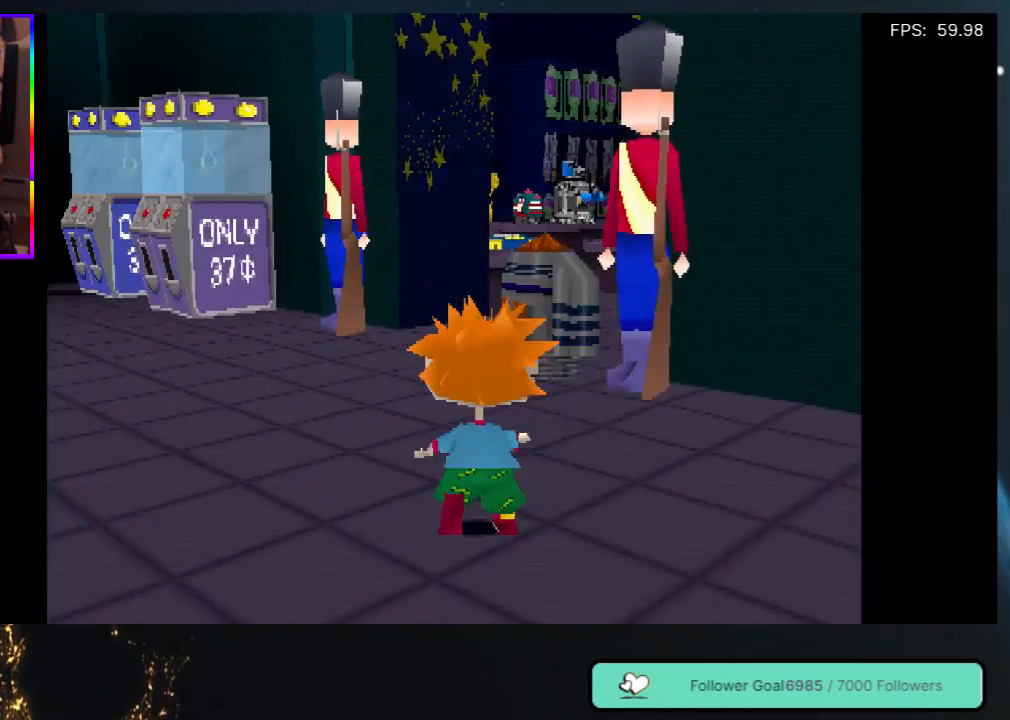
{"buttons": ["DPAD_UP", "DPAD_RIGHT"], "left_stick": "center", "right_stick": "center", "events": [[333, "DPAD_LEFT", "up"], [433, "DPAD_RIGHT", "down"]]}
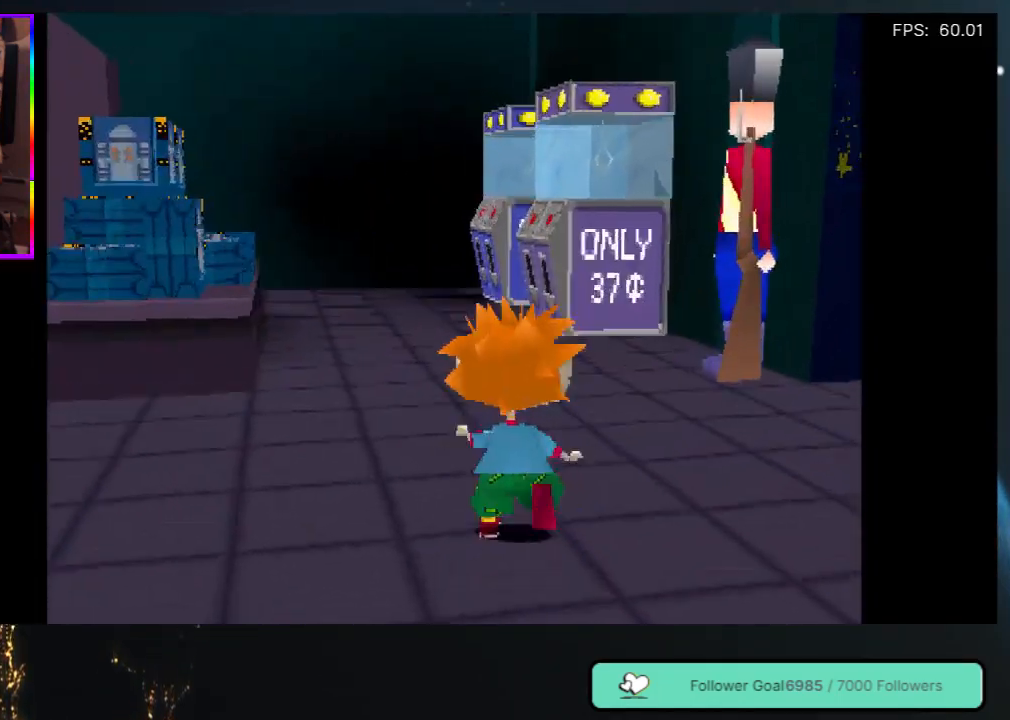
{"buttons": ["DPAD_UP"], "left_stick": "center", "right_stick": "center", "events": [[433, "DPAD_RIGHT", "up"]]}
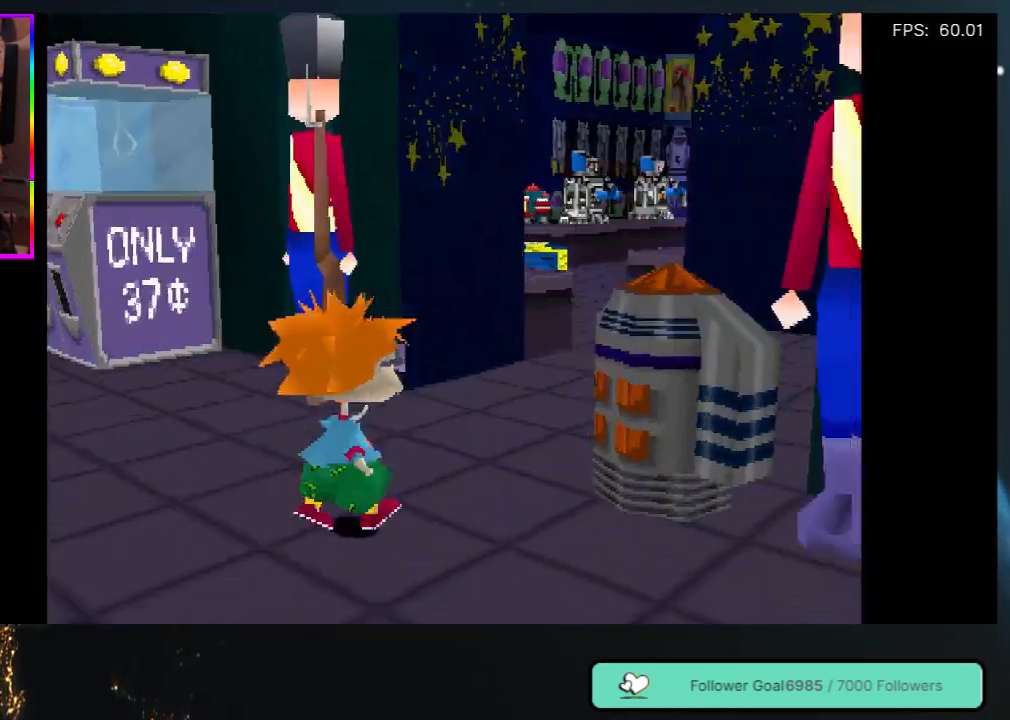
{"buttons": ["DPAD_UP"], "left_stick": "center", "right_stick": "center", "events": []}